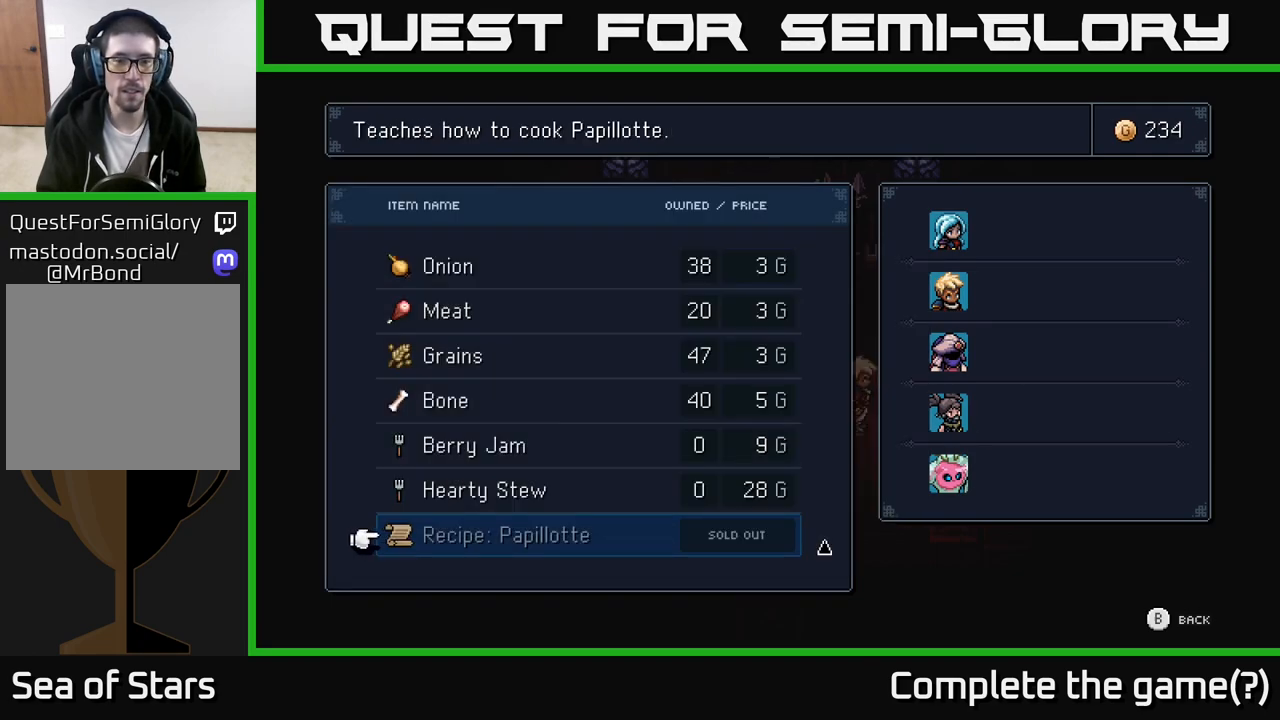
Gameplay with a controller (Xbox layout); each line is a JSON object with the inputs held at the frame after it. "events" lists button and stick changes between this image and that frame as [ms after this image, input, new state], when the widget could be followed in between.
{"buttons": [], "left_stick": "center", "right_stick": "center", "events": []}
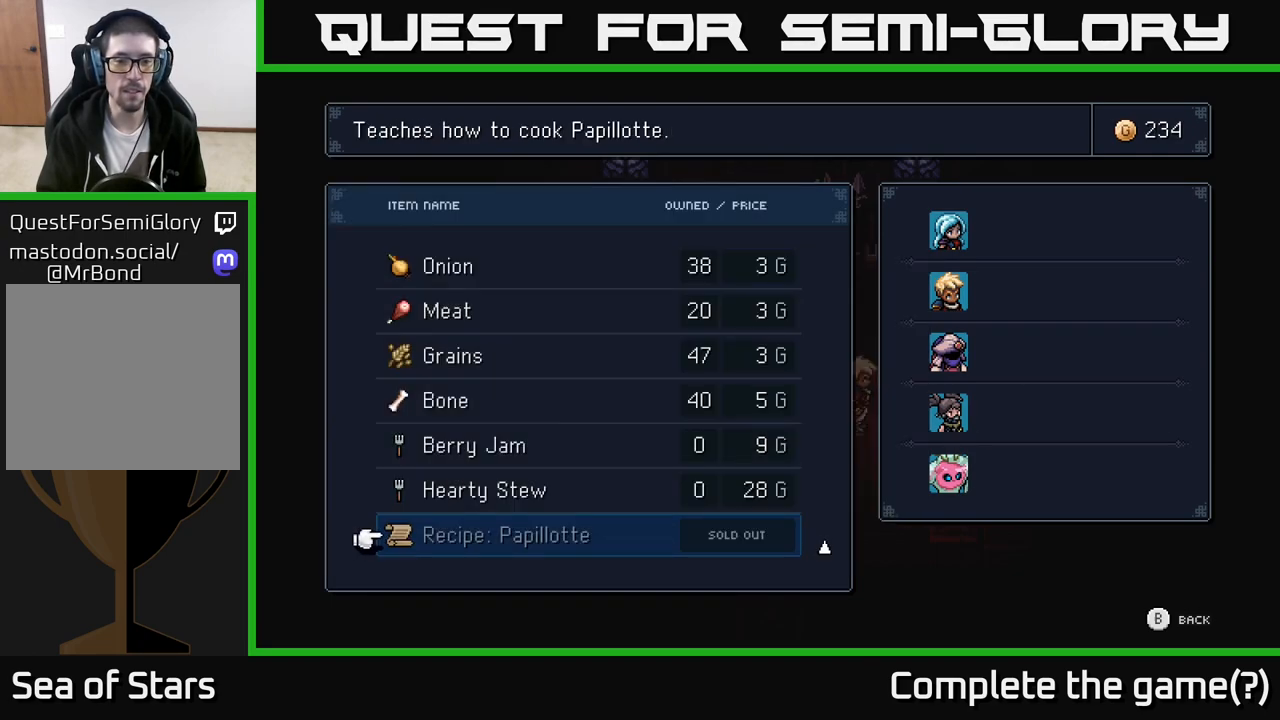
{"buttons": [], "left_stick": "center", "right_stick": "center", "events": []}
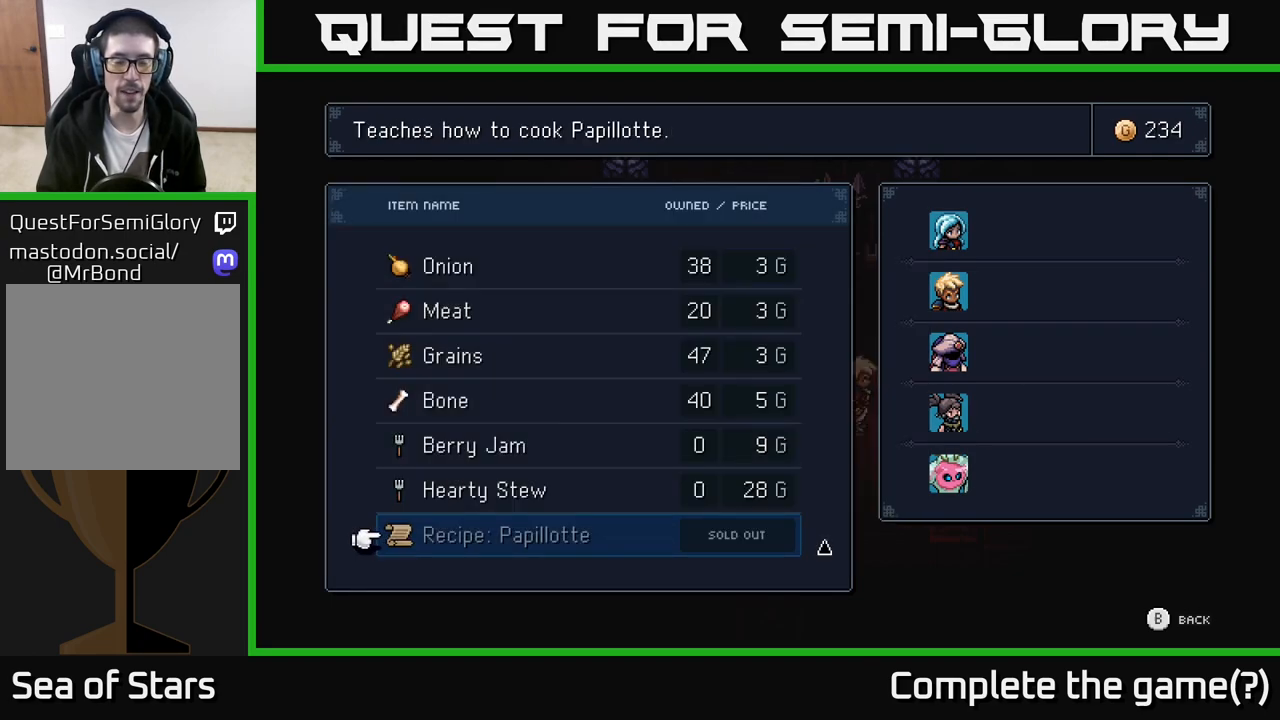
{"buttons": ["B"], "left_stick": "center", "right_stick": "center", "events": [[417, "B", "down"]]}
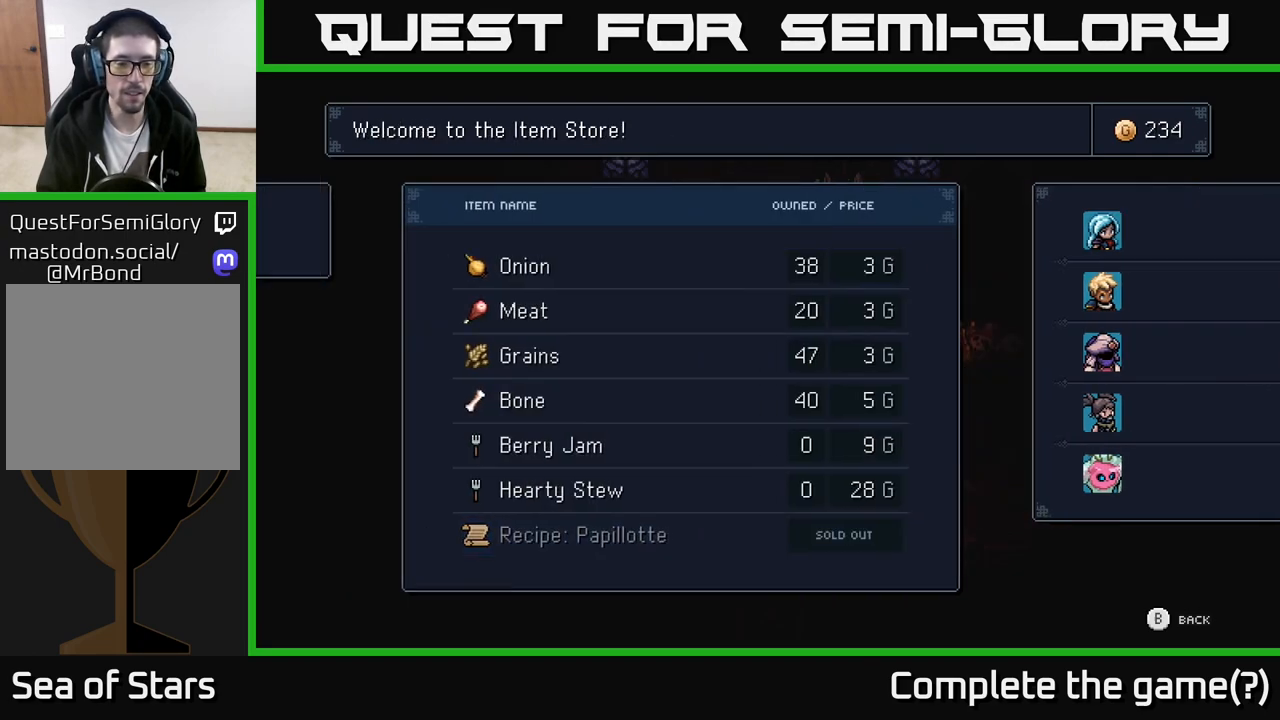
{"buttons": [], "left_stick": "down-left", "right_stick": "center", "events": [[67, "B", "up"], [333, "left_stick", "down"], [417, "left_stick", "down-left"]]}
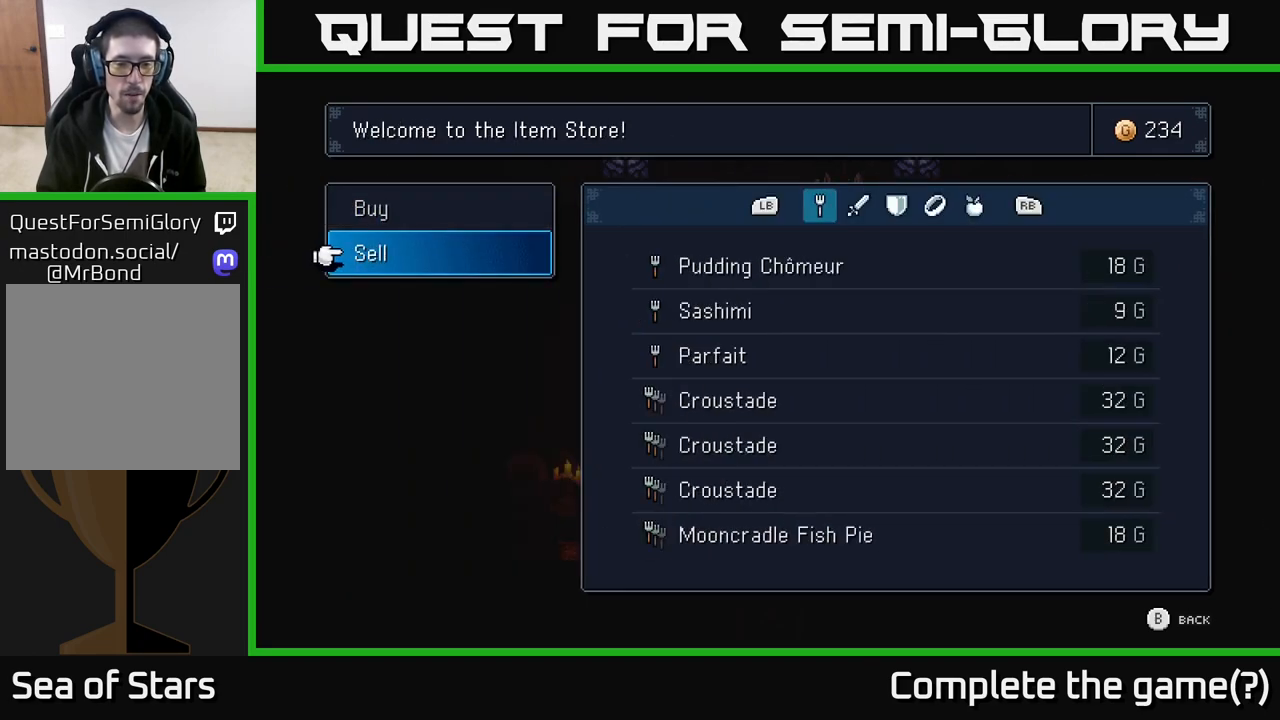
{"buttons": [], "left_stick": "up", "right_stick": "center", "events": [[133, "left_stick", "center"], [333, "left_stick", "up"]]}
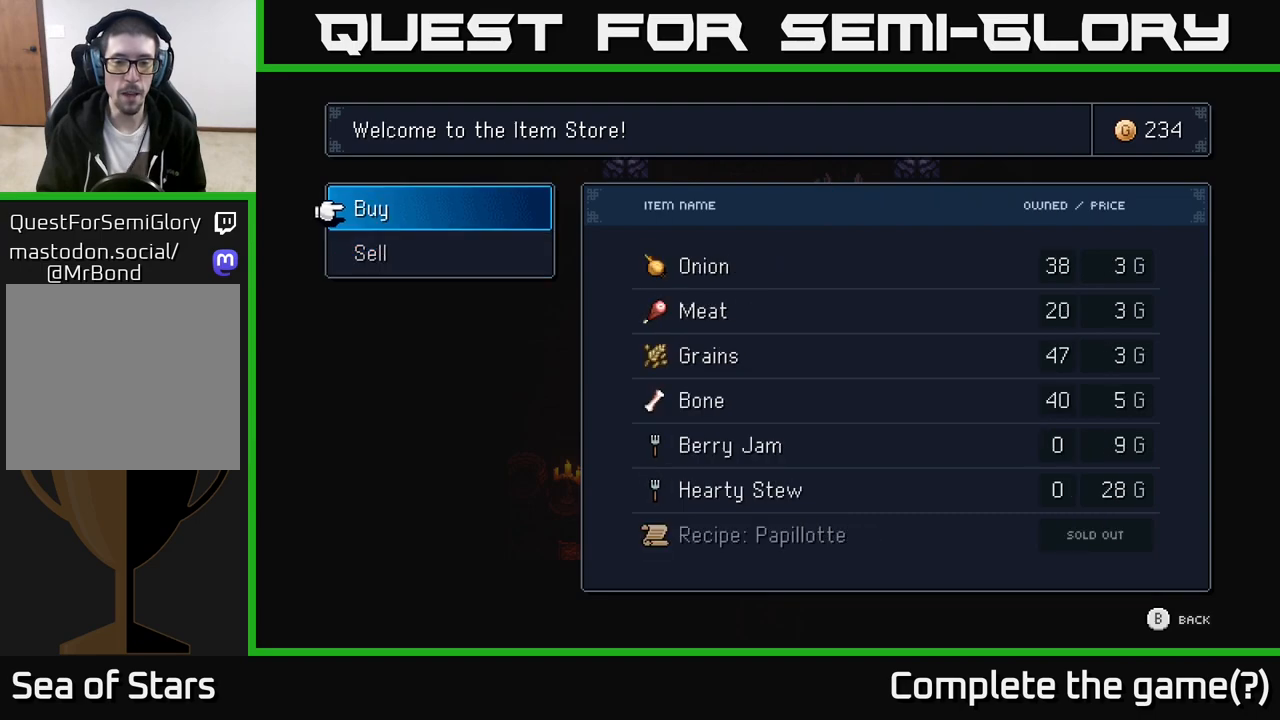
{"buttons": [], "left_stick": "center", "right_stick": "center", "events": [[17, "left_stick", "center"]]}
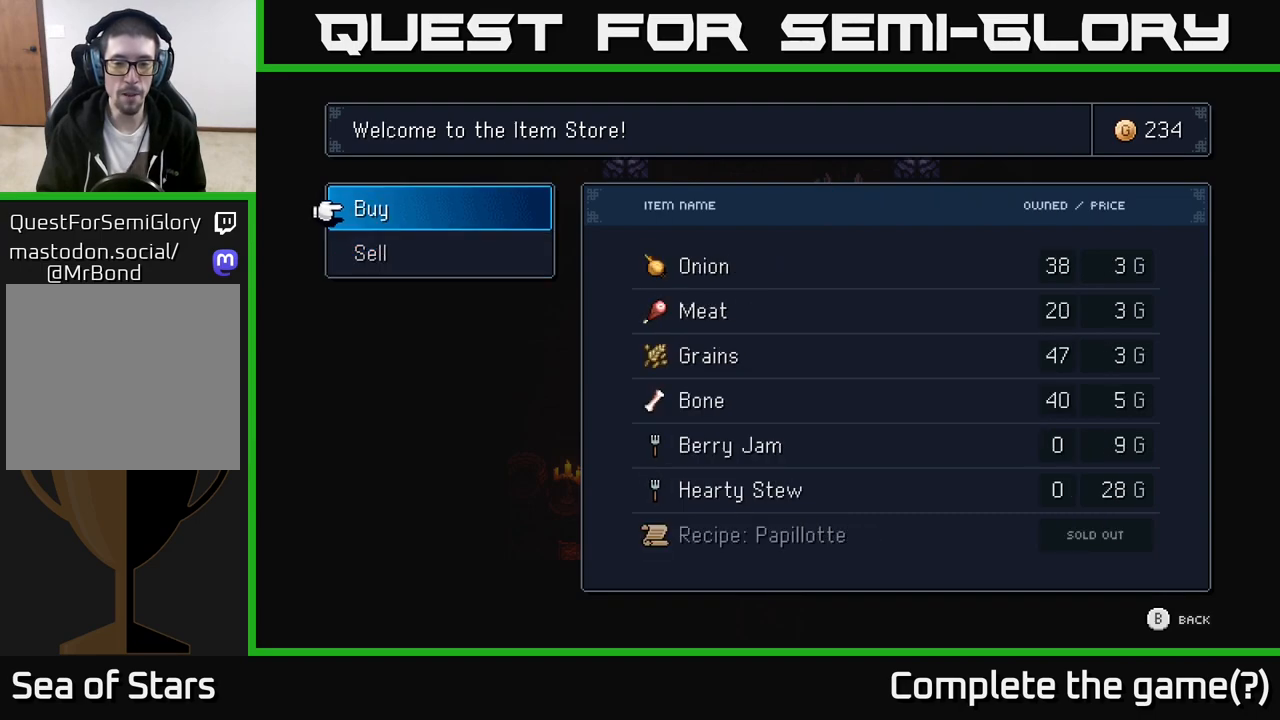
{"buttons": [], "left_stick": "center", "right_stick": "center", "events": []}
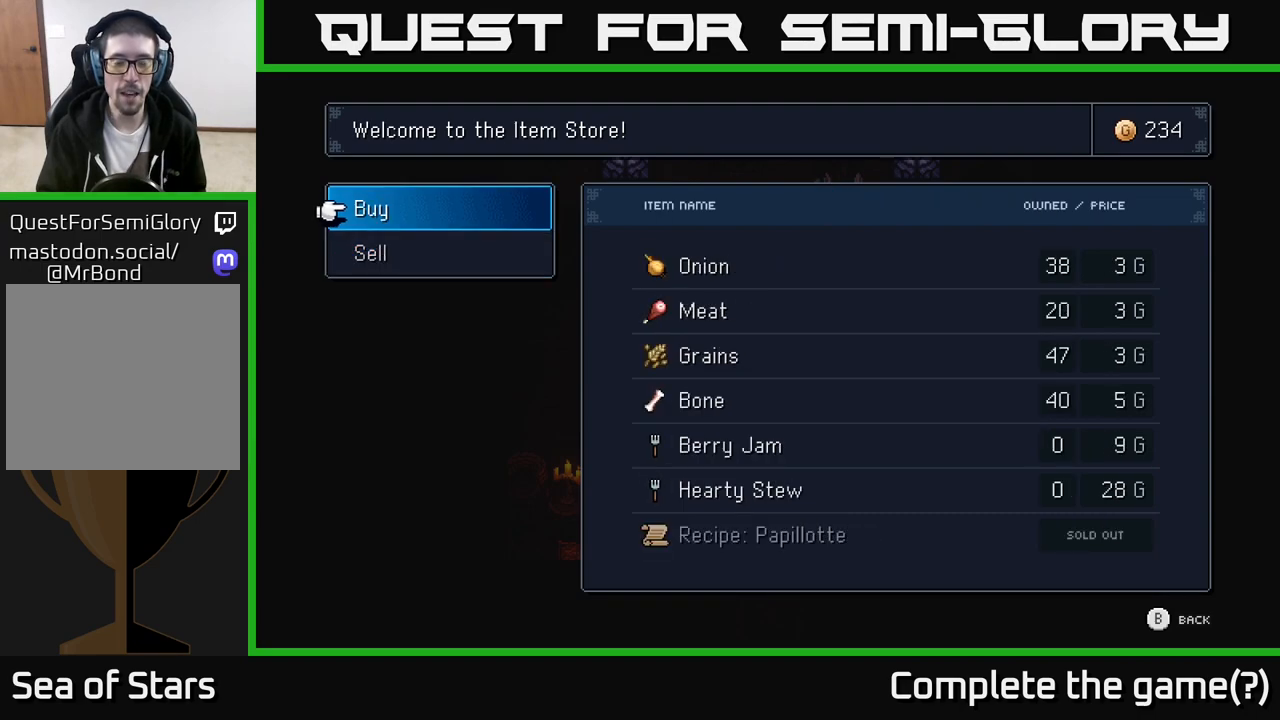
{"buttons": [], "left_stick": "center", "right_stick": "center", "events": []}
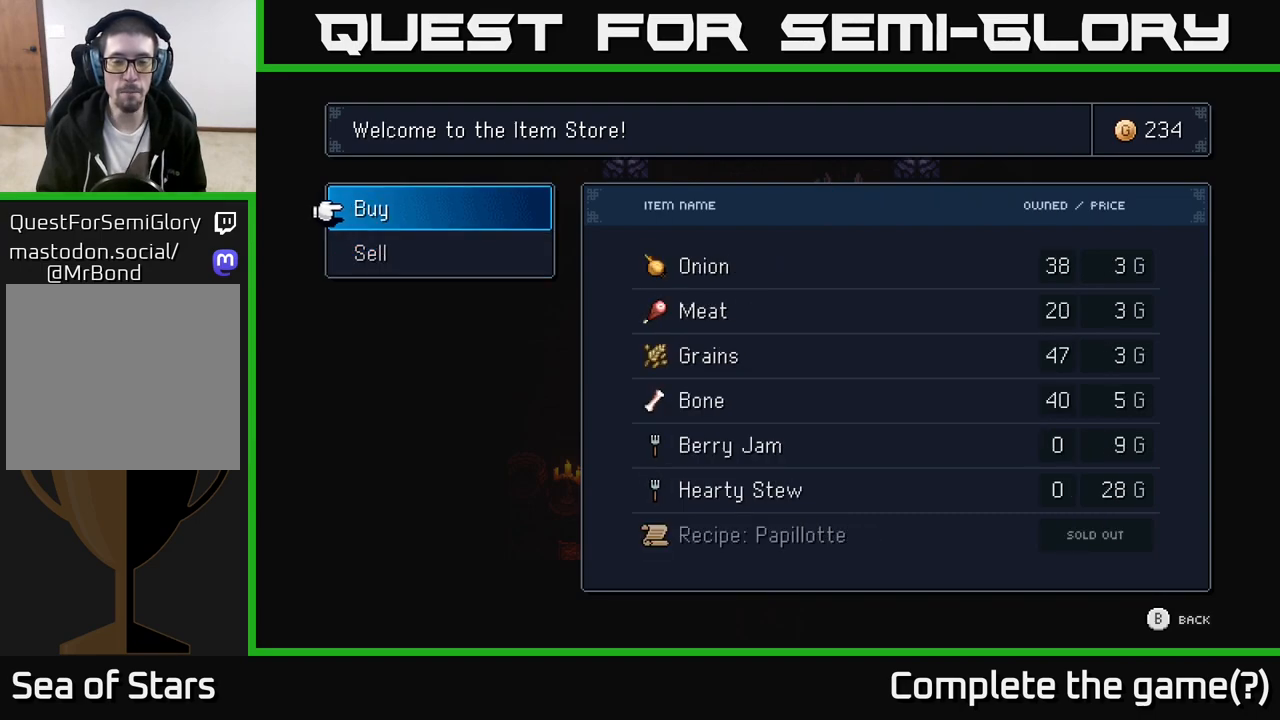
{"buttons": [], "left_stick": "center", "right_stick": "center", "events": []}
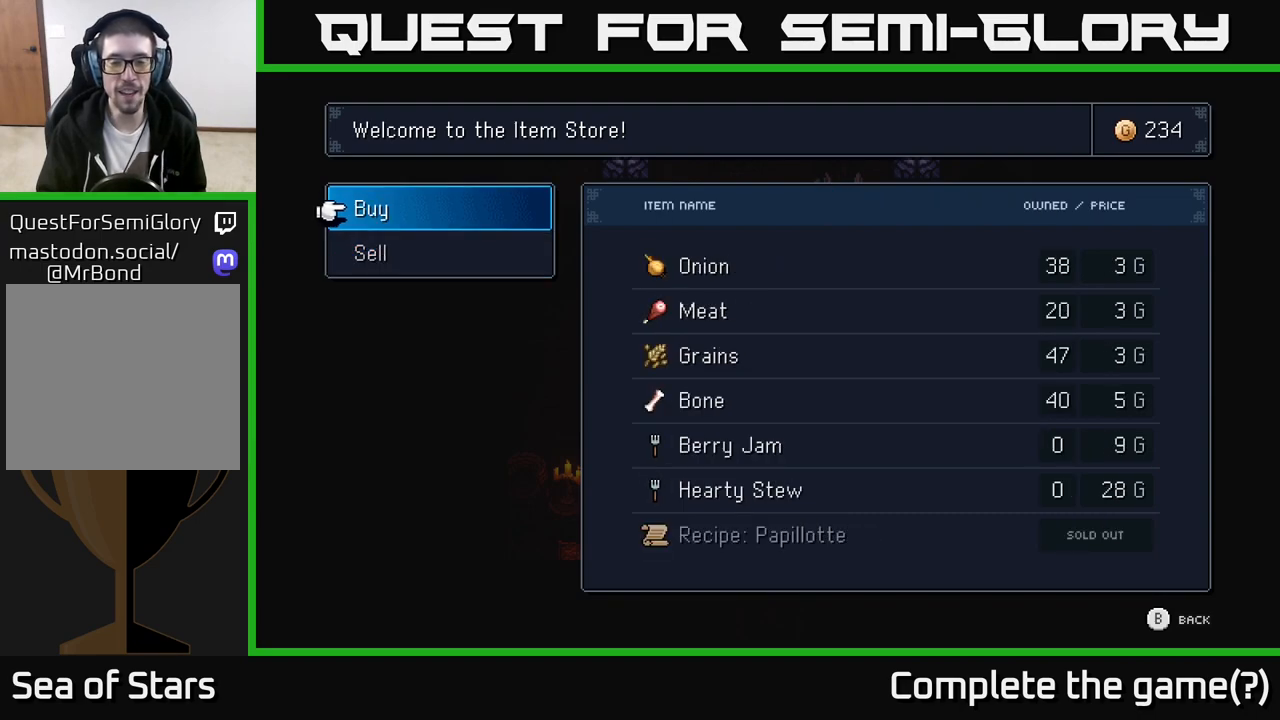
{"buttons": [], "left_stick": "center", "right_stick": "center", "events": []}
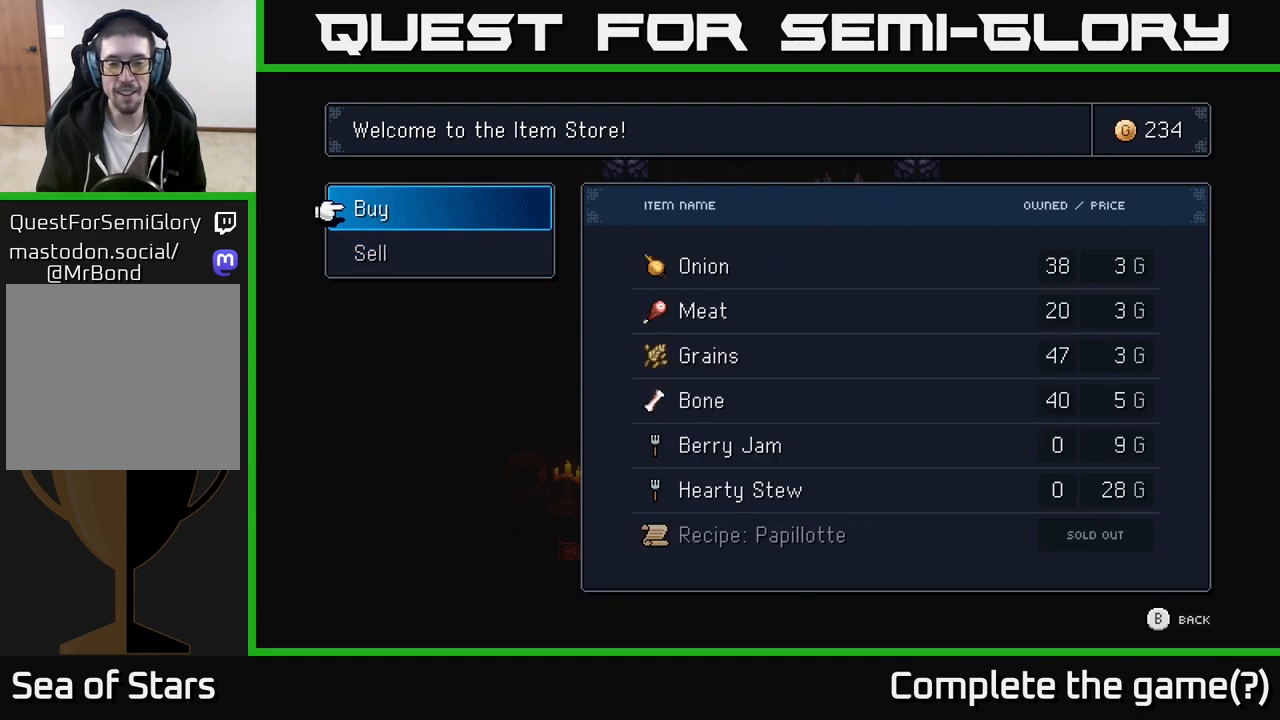
{"buttons": [], "left_stick": "center", "right_stick": "center", "events": []}
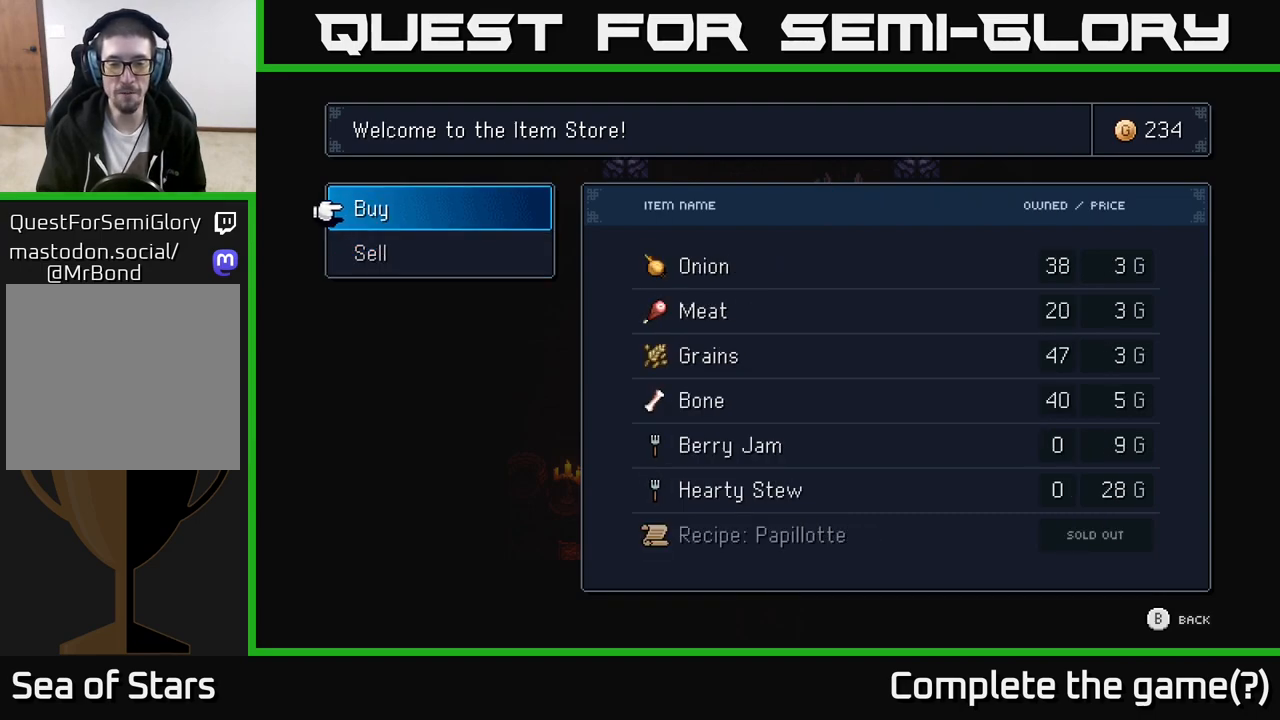
{"buttons": [], "left_stick": "center", "right_stick": "center", "events": []}
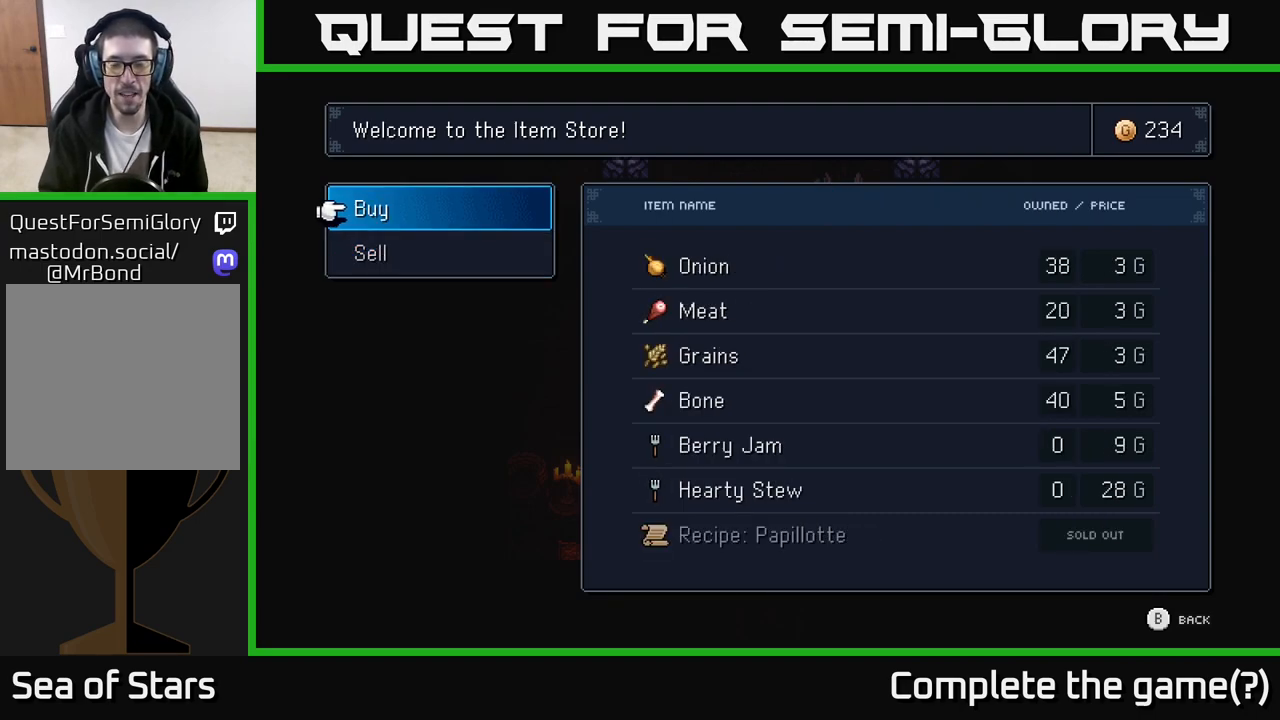
{"buttons": [], "left_stick": "center", "right_stick": "center", "events": []}
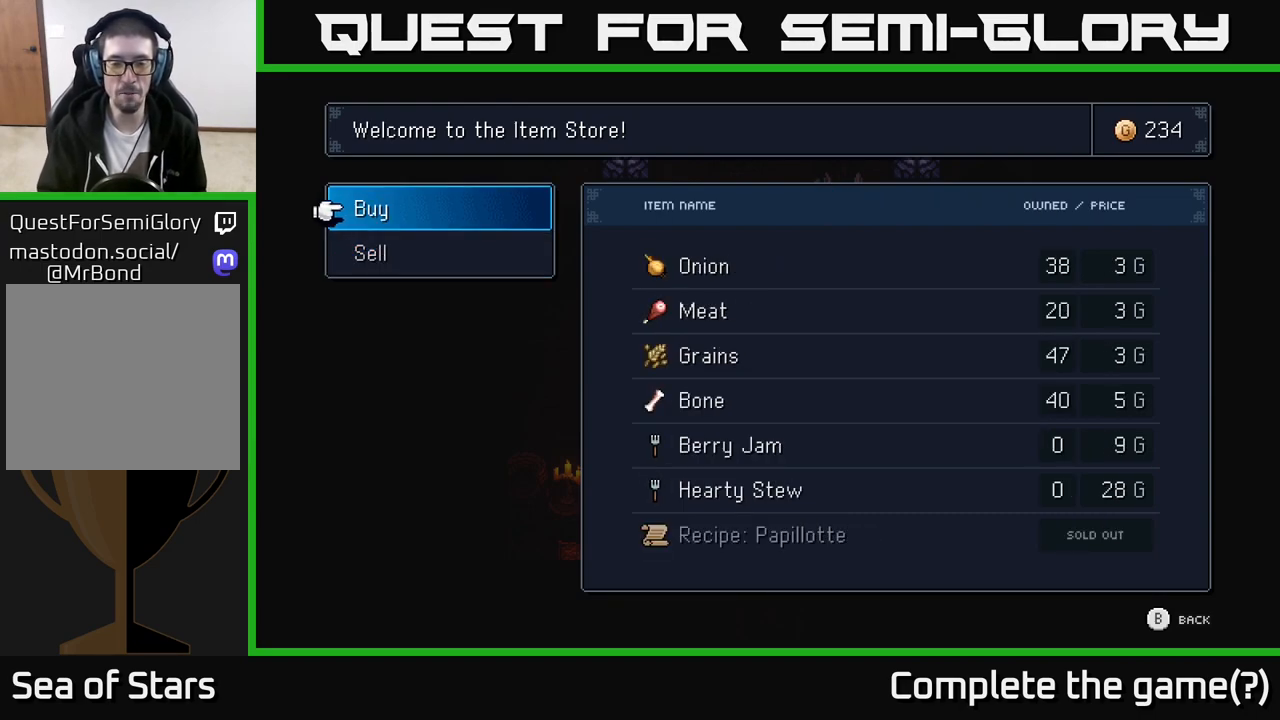
{"buttons": [], "left_stick": "center", "right_stick": "center", "events": [[283, "B", "down"], [450, "B", "up"]]}
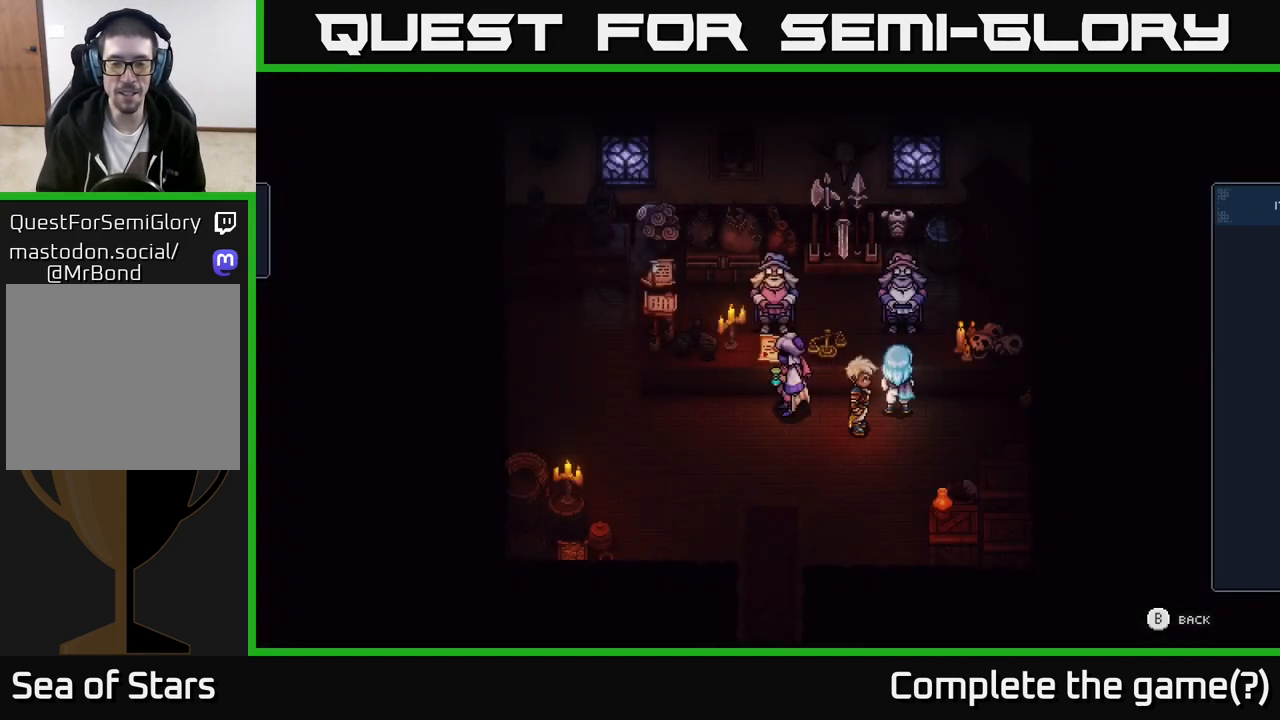
{"buttons": [], "left_stick": "center", "right_stick": "center", "events": [[200, "left_stick", "down"], [350, "Y", "down"], [417, "left_stick", "center"], [500, "Y", "up"]]}
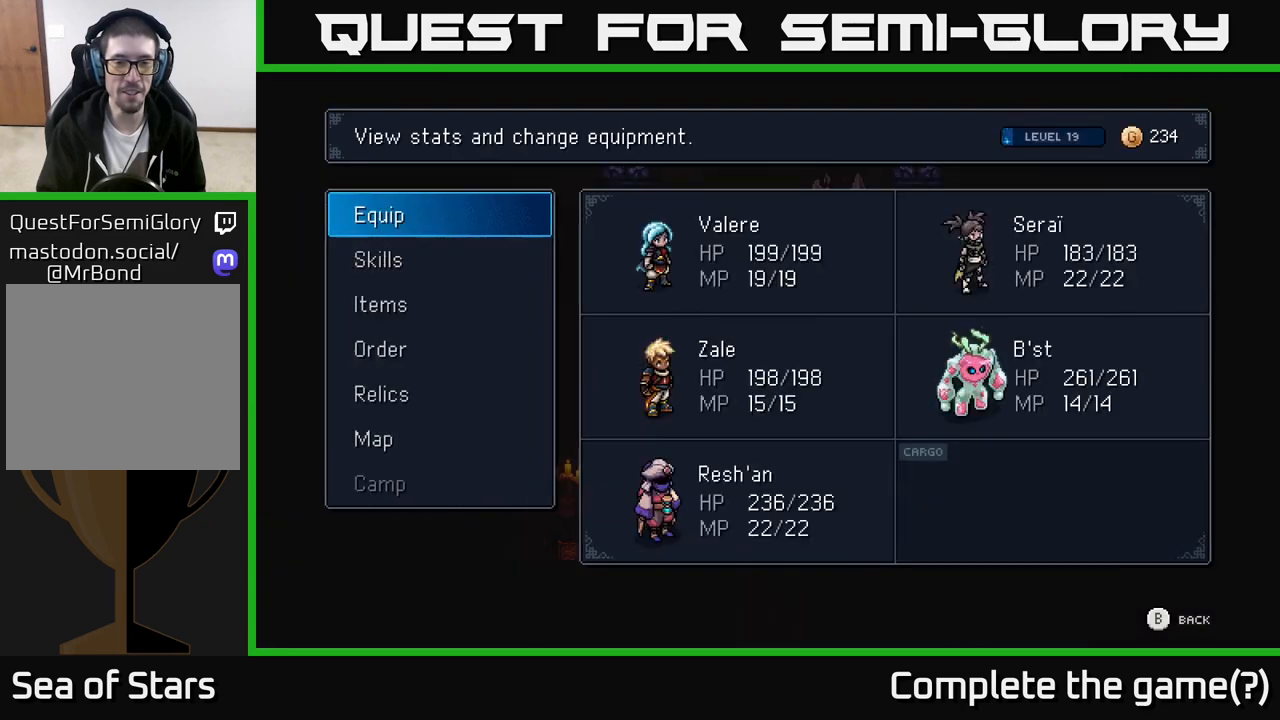
{"buttons": [], "left_stick": "center", "right_stick": "center", "events": [[400, "DPAD_DOWN", "down"], [483, "DPAD_DOWN", "up"]]}
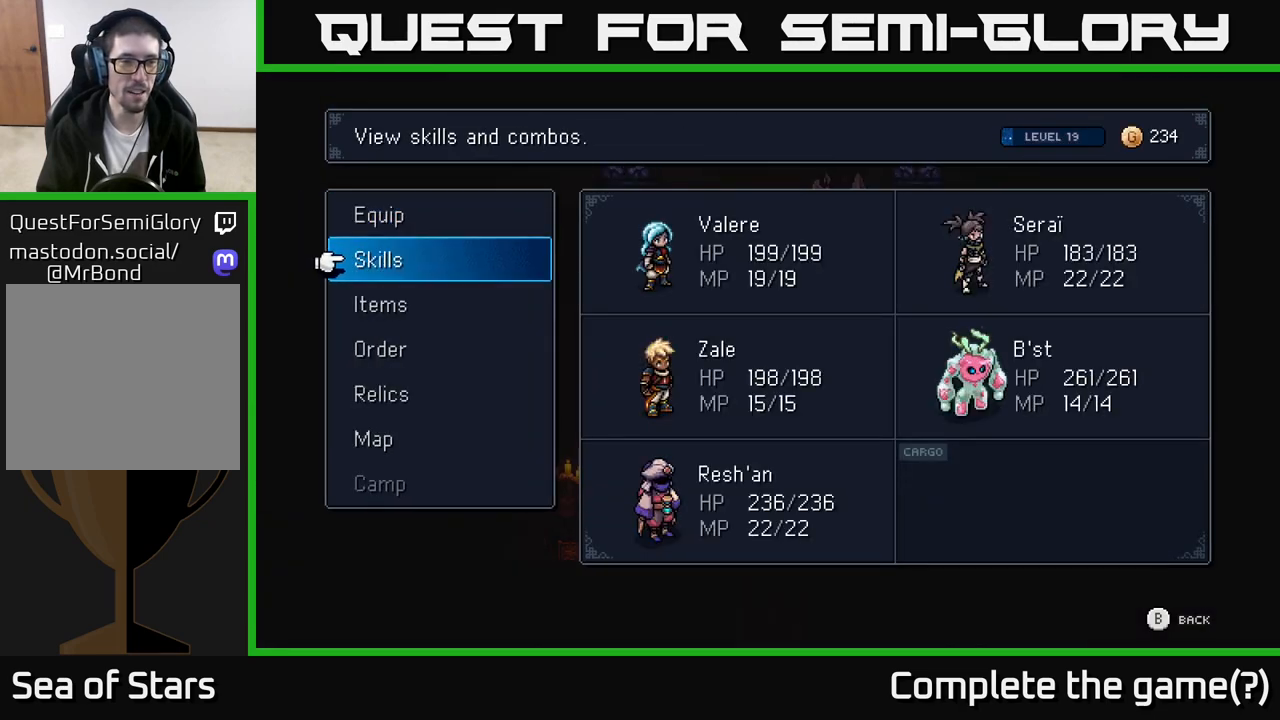
{"buttons": [], "left_stick": "center", "right_stick": "center", "events": [[217, "DPAD_DOWN", "down"], [300, "DPAD_DOWN", "up"]]}
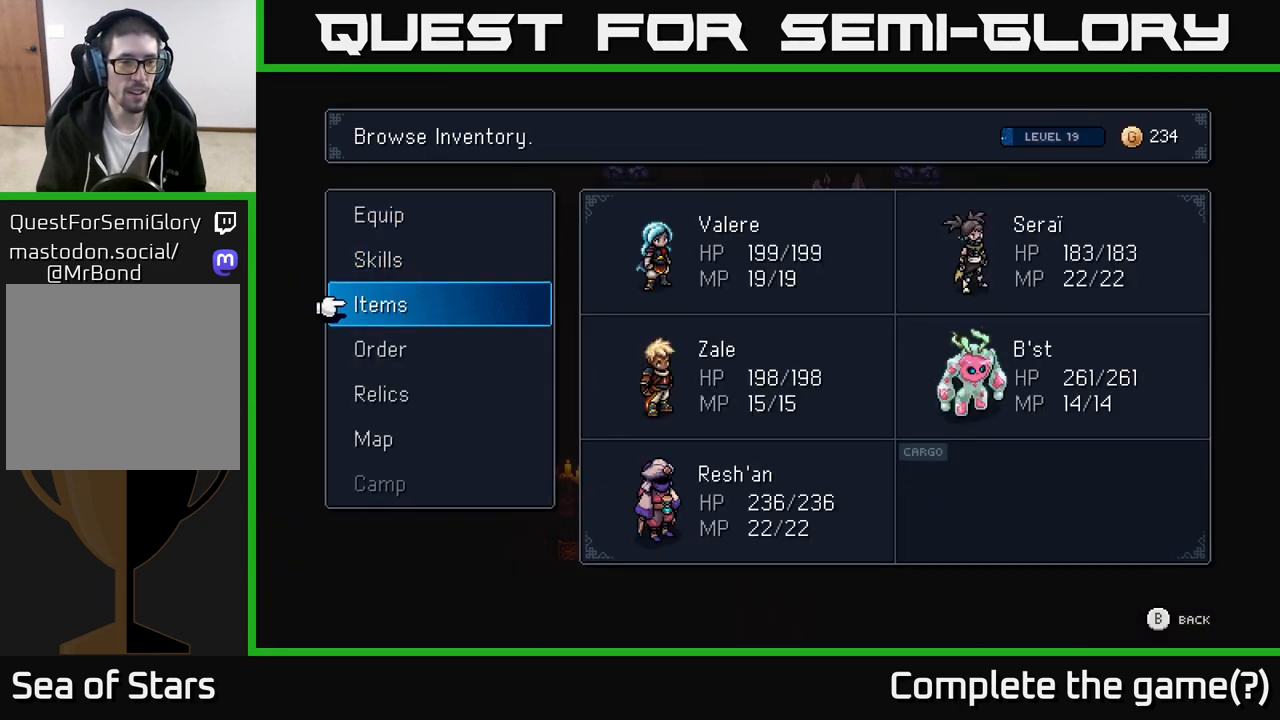
{"buttons": [], "left_stick": "center", "right_stick": "center", "events": [[67, "DPAD_UP", "down"], [117, "DPAD_UP", "up"], [200, "A", "down"], [300, "A", "up"]]}
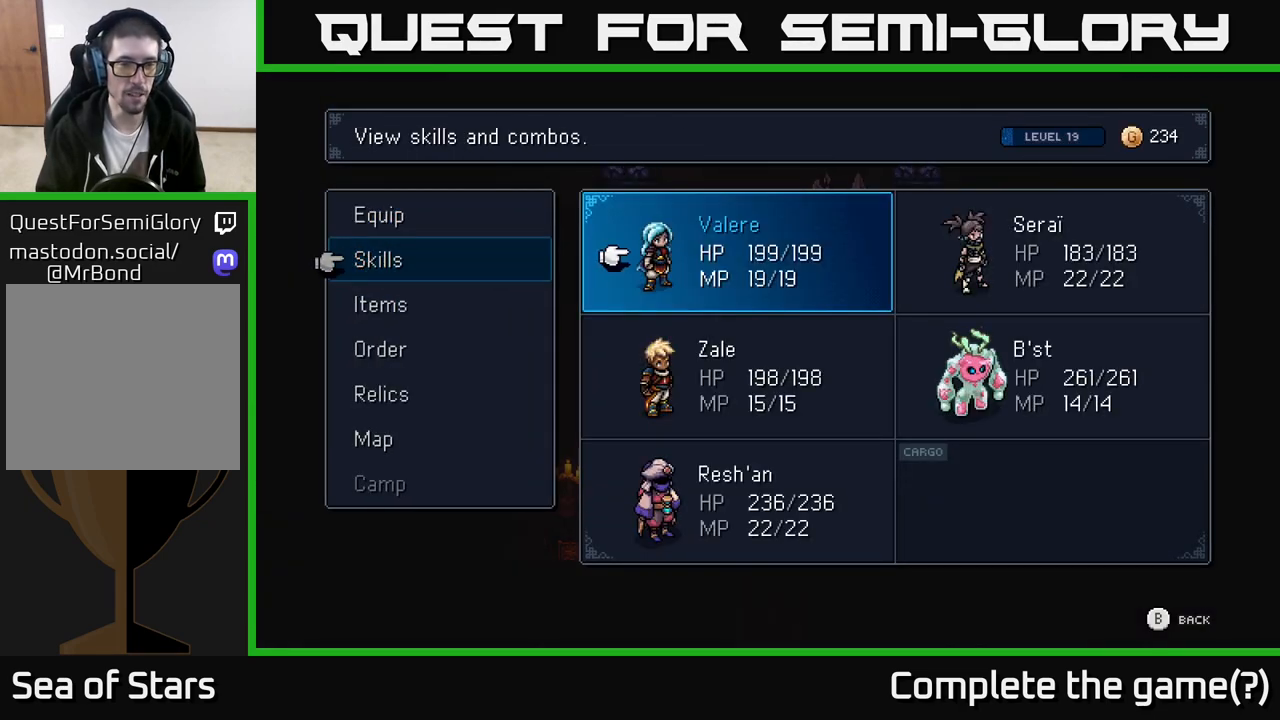
{"buttons": [], "left_stick": "center", "right_stick": "center", "events": [[50, "B", "down"], [150, "B", "up"], [267, "DPAD_DOWN", "down"], [333, "A", "down"], [333, "DPAD_DOWN", "up"], [433, "A", "up"]]}
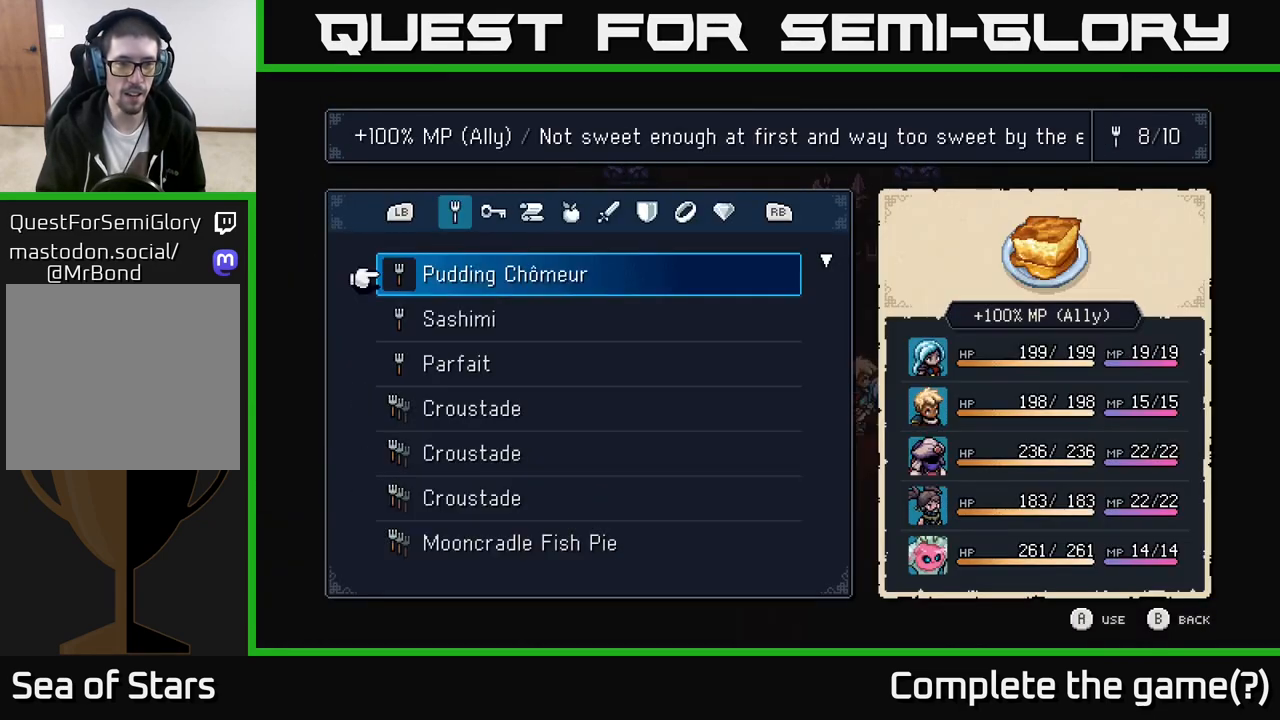
{"buttons": [], "left_stick": "center", "right_stick": "center", "events": []}
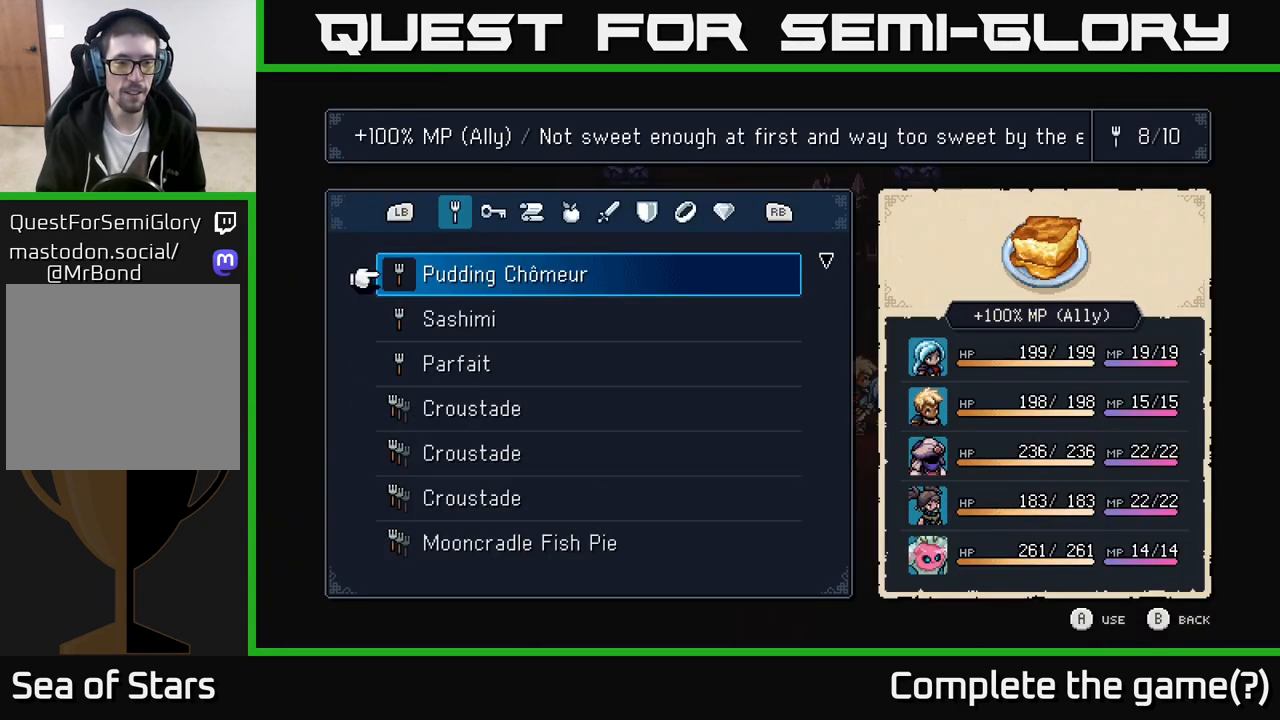
{"buttons": ["DPAD_DOWN"], "left_stick": "center", "right_stick": "center", "events": [[83, "DPAD_DOWN", "down"], [150, "DPAD_DOWN", "up"], [200, "DPAD_DOWN", "down"]]}
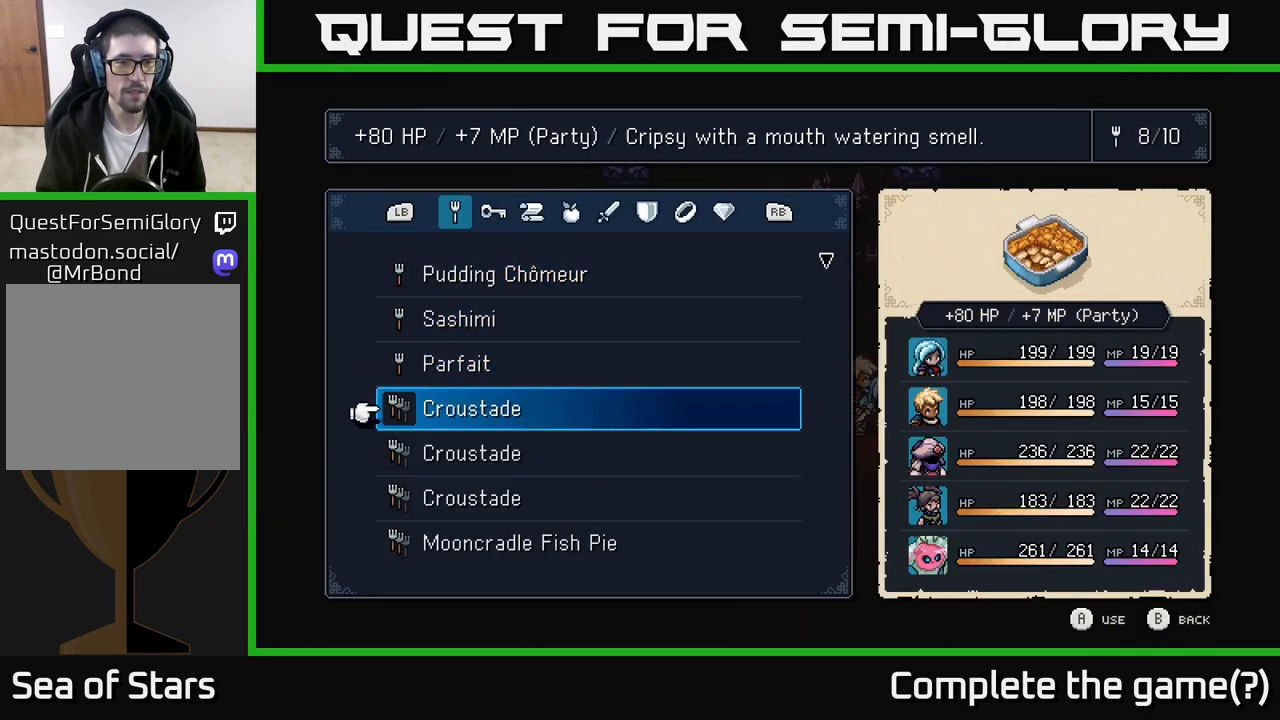
{"buttons": ["DPAD_DOWN"], "left_stick": "center", "right_stick": "center", "events": []}
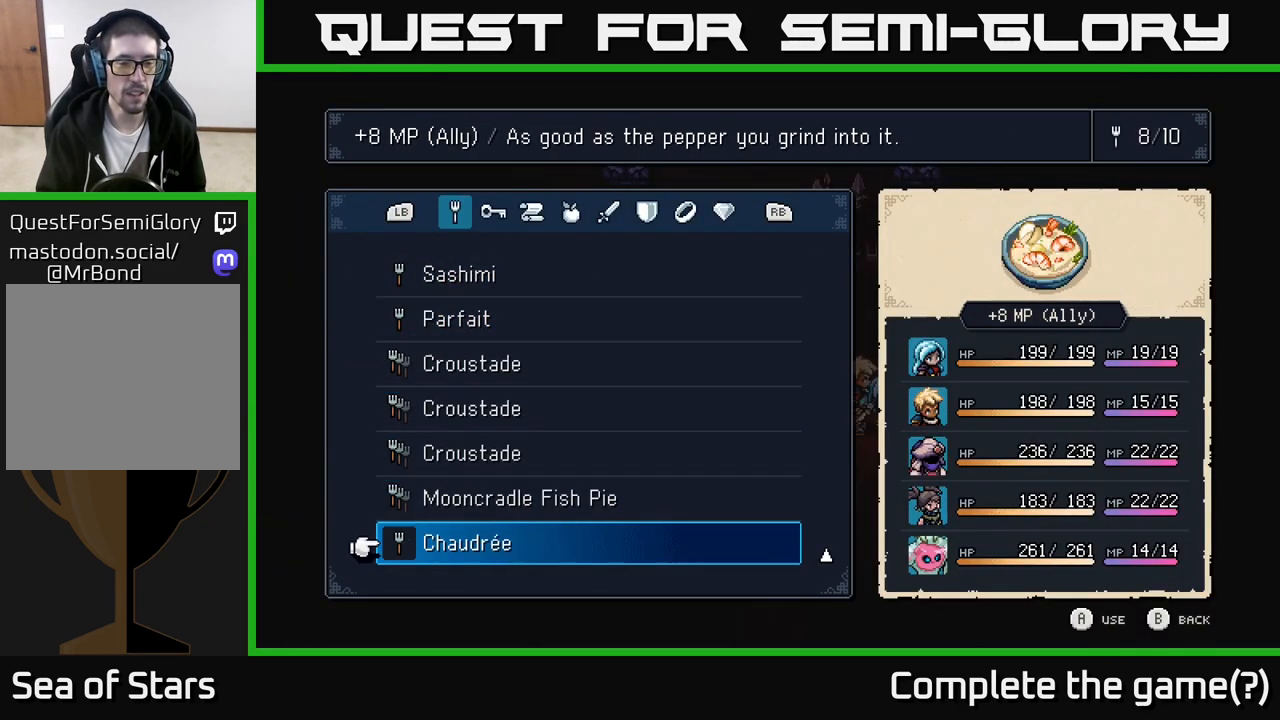
{"buttons": ["DPAD_DOWN"], "left_stick": "center", "right_stick": "center", "events": []}
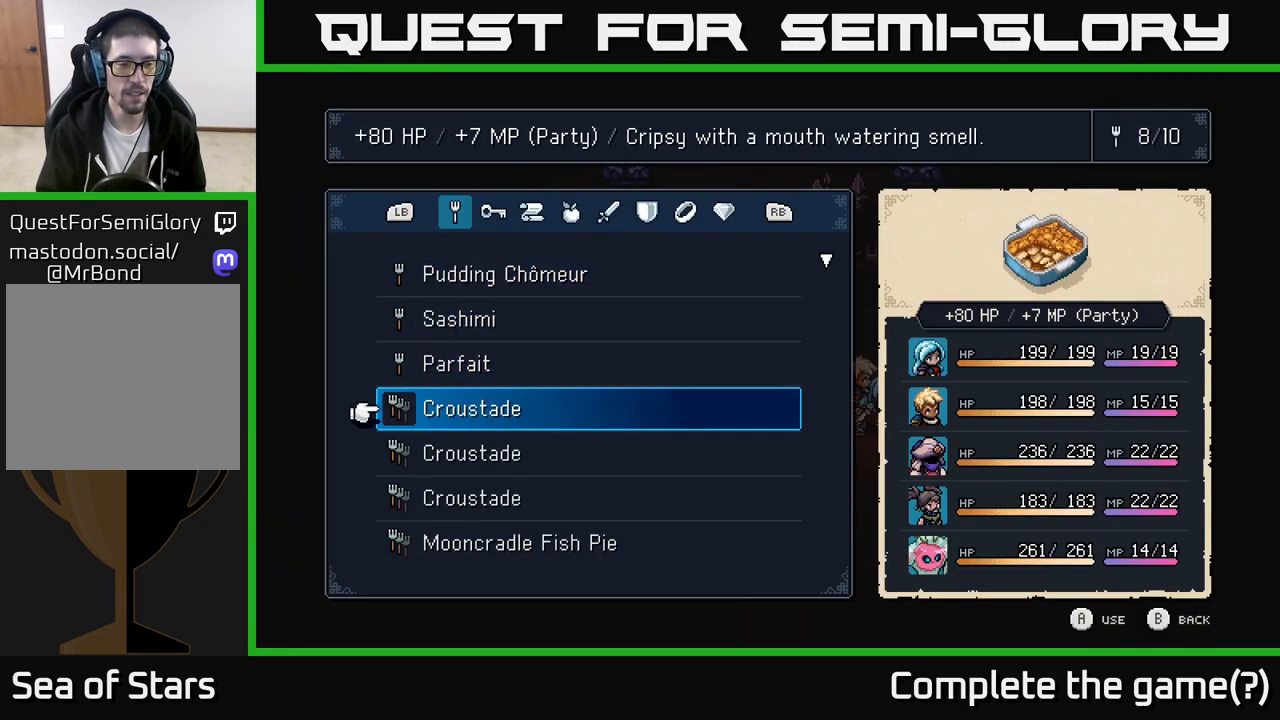
{"buttons": ["DPAD_UP"], "left_stick": "center", "right_stick": "center", "events": [[133, "DPAD_DOWN", "up"], [300, "DPAD_UP", "down"], [383, "DPAD_UP", "up"], [467, "DPAD_UP", "down"]]}
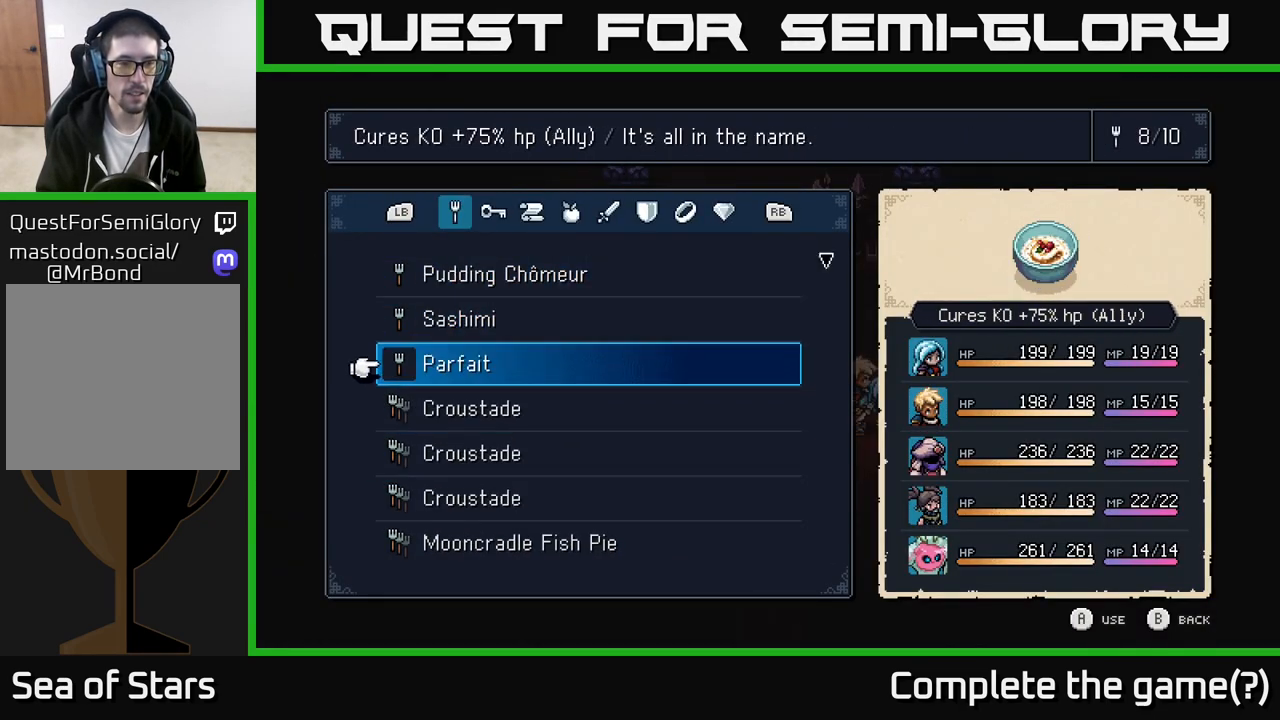
{"buttons": [], "left_stick": "center", "right_stick": "center", "events": [[33, "DPAD_UP", "up"], [117, "DPAD_UP", "down"], [167, "DPAD_UP", "up"], [267, "DPAD_UP", "down"], [317, "DPAD_UP", "up"]]}
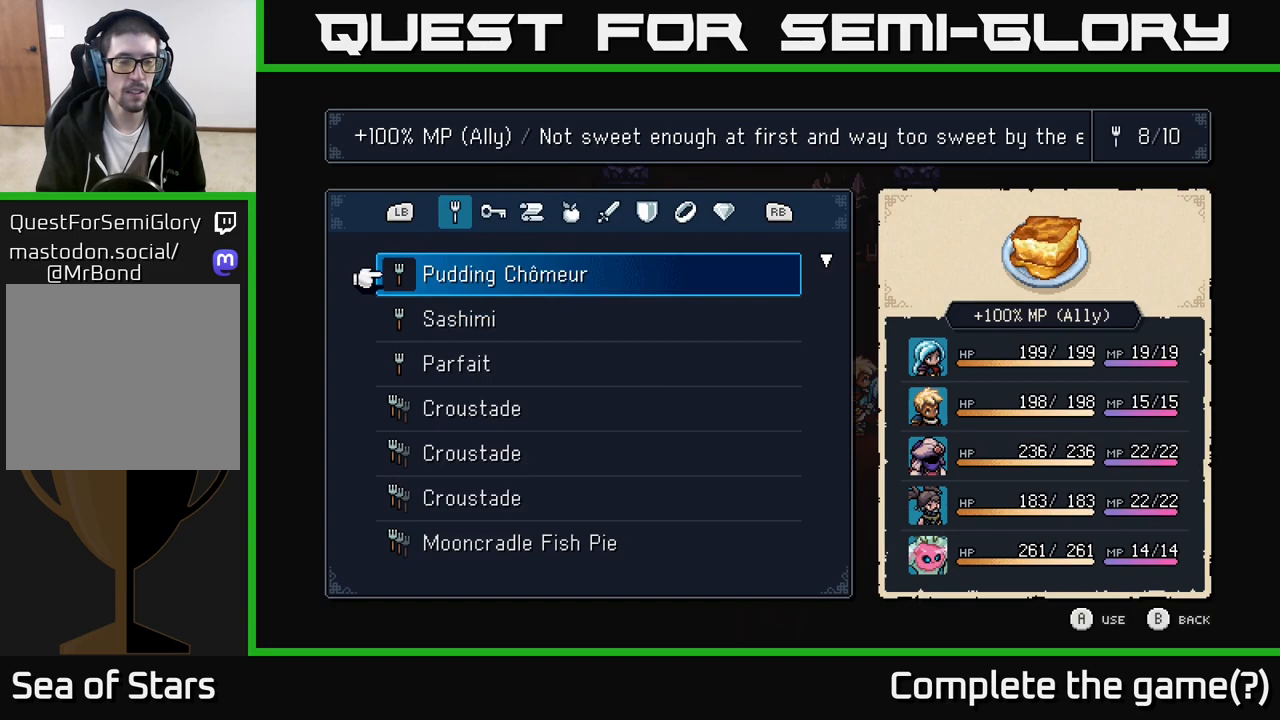
{"buttons": ["DPAD_UP"], "left_stick": "center", "right_stick": "center", "events": [[467, "DPAD_UP", "down"]]}
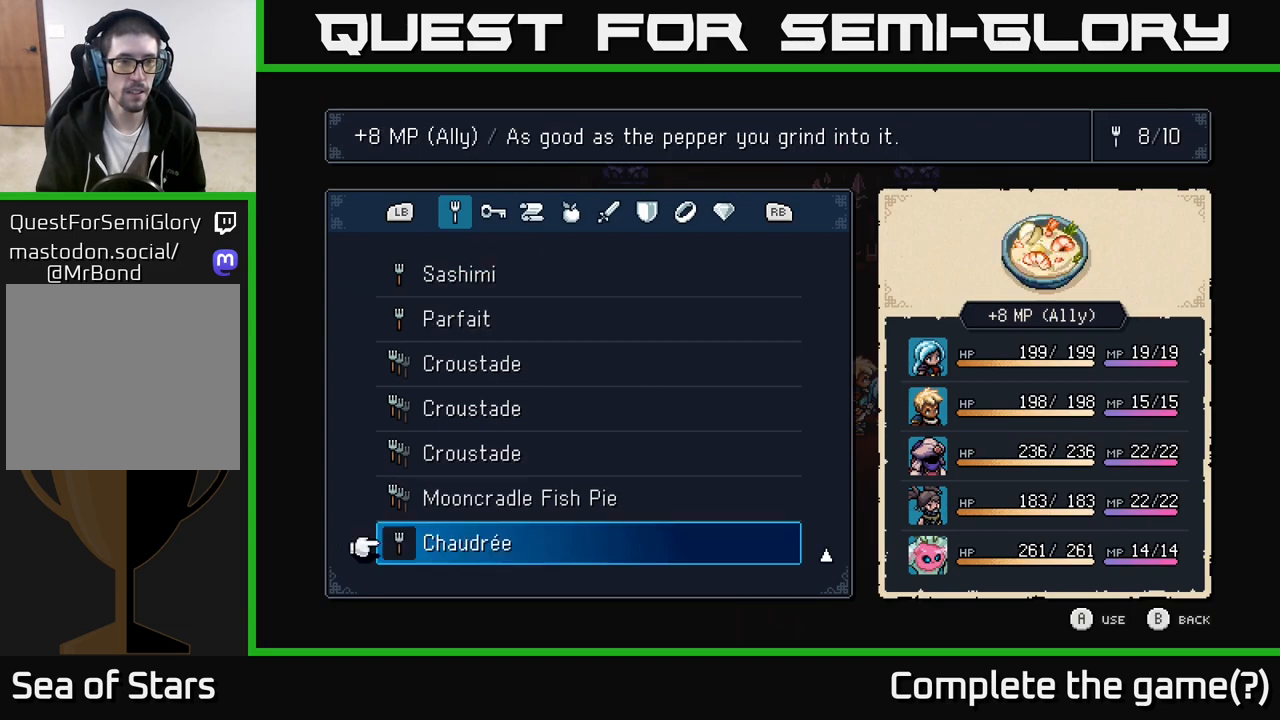
{"buttons": ["R1"], "left_stick": "center", "right_stick": "center", "events": [[83, "DPAD_UP", "up"], [483, "R1", "down"]]}
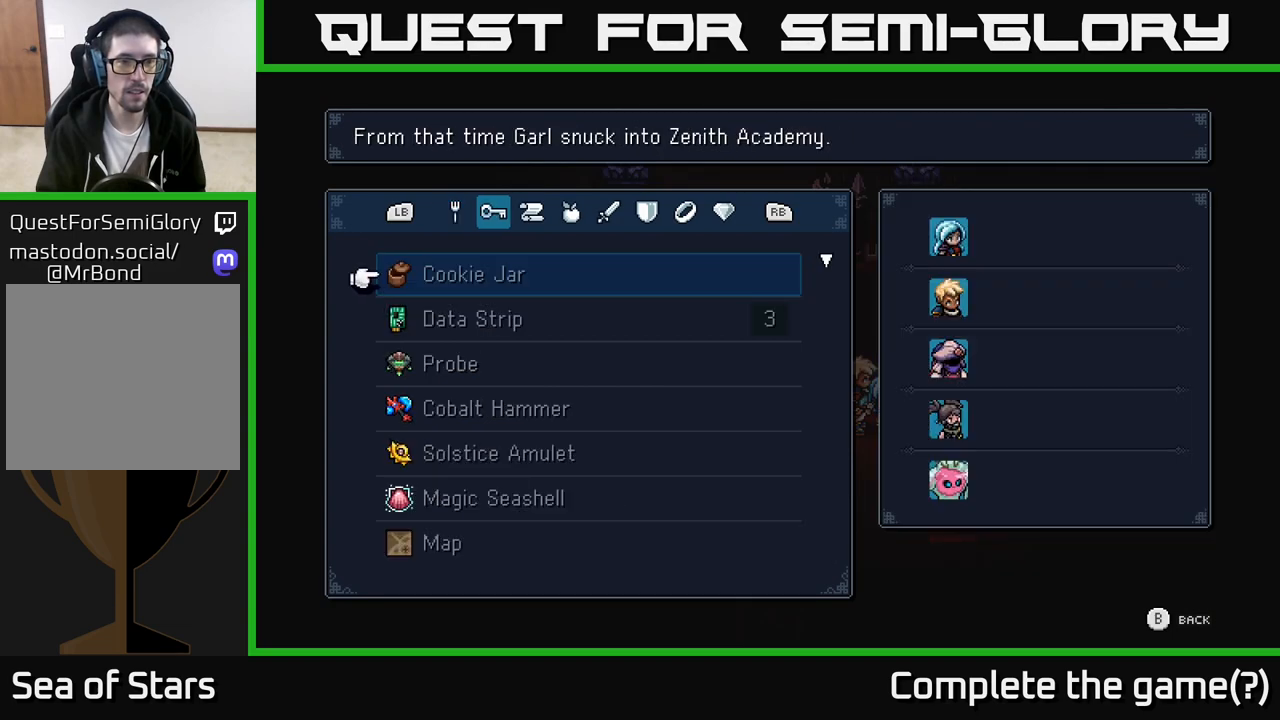
{"buttons": ["R1"], "left_stick": "center", "right_stick": "center", "events": [[67, "R1", "up"], [467, "R1", "down"]]}
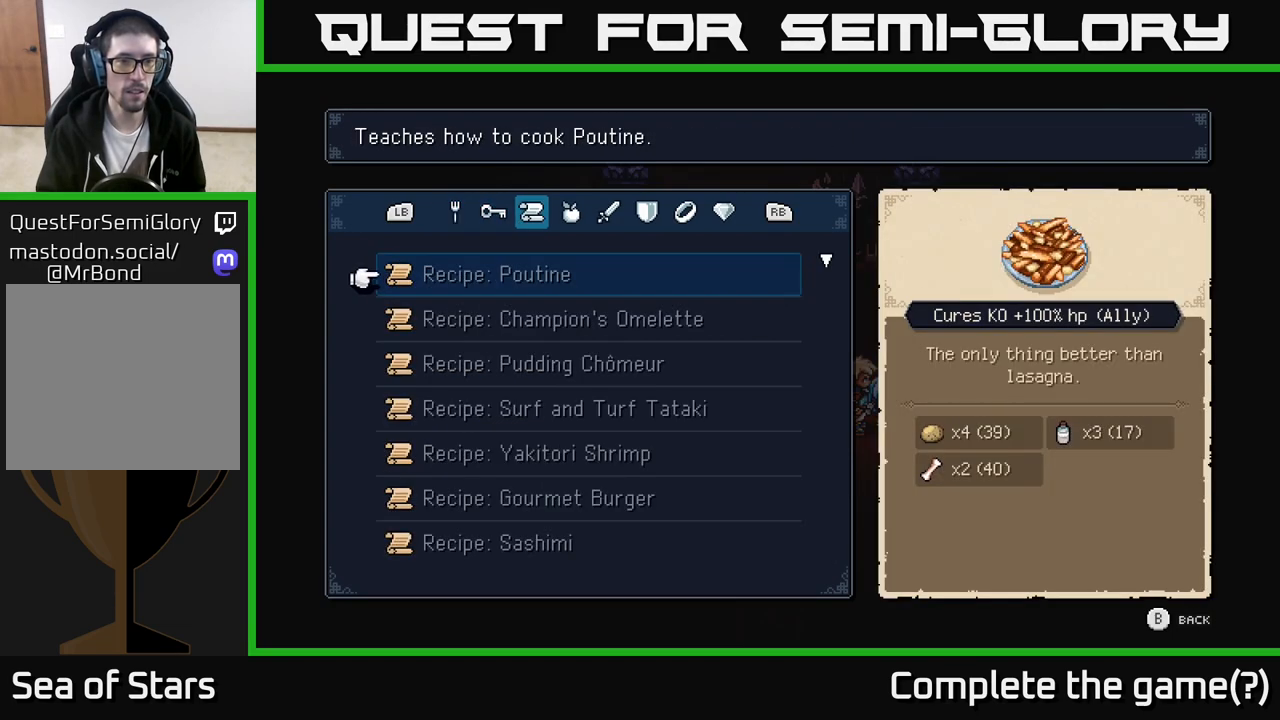
{"buttons": [], "left_stick": "center", "right_stick": "center", "events": [[67, "R1", "up"]]}
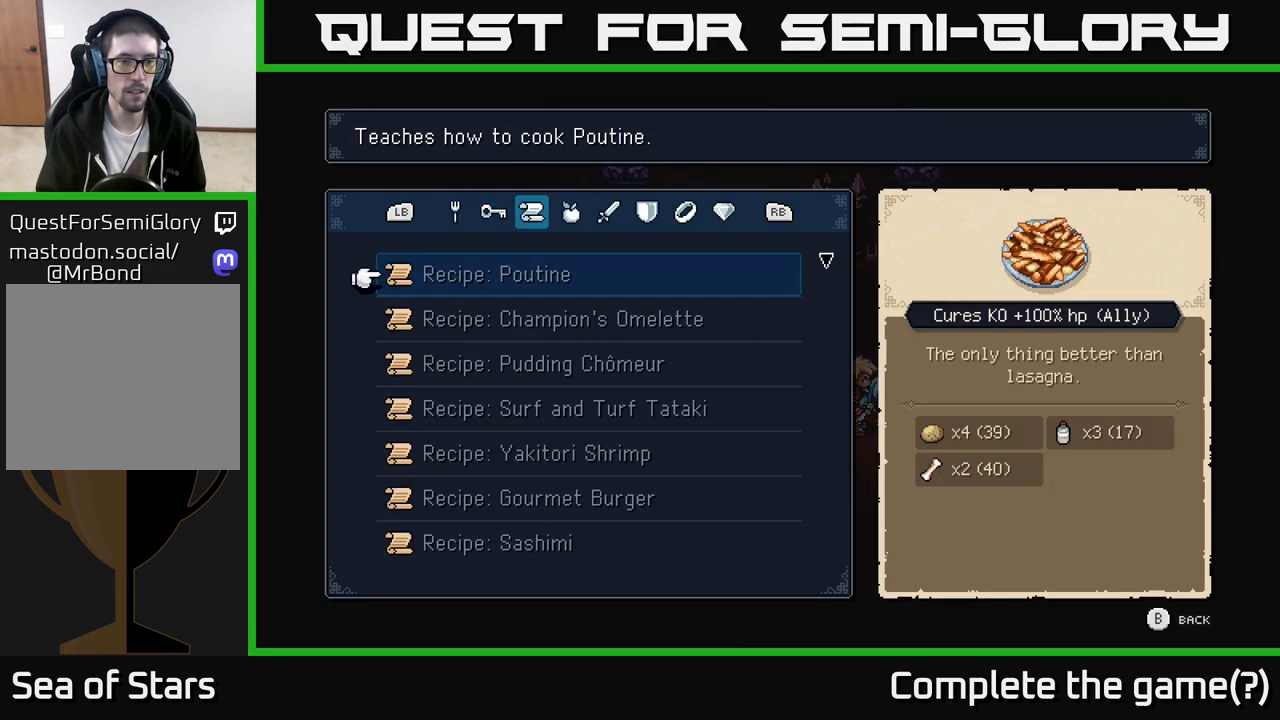
{"buttons": ["DPAD_UP"], "left_stick": "center", "right_stick": "center", "events": [[117, "DPAD_DOWN", "down"], [283, "DPAD_DOWN", "up"], [433, "DPAD_UP", "down"]]}